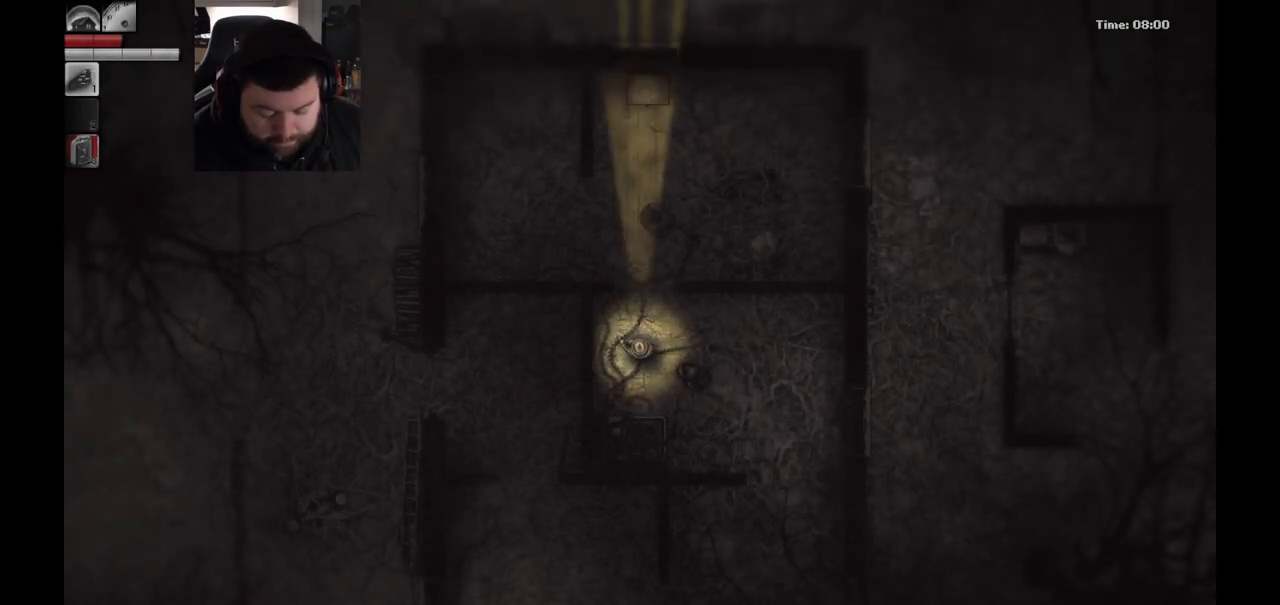
Gameplay with a controller (PlayStation layout); each line is a JSON object with the inputs held at the frame after it. "events" lists button and stick changes between this image and that frame as [ms after this image, input, new state], when the widget could be followed in between.
{"buttons": ["SELECT"], "left_stick": "center", "right_stick": "center", "events": [[400, "SELECT", "down"]]}
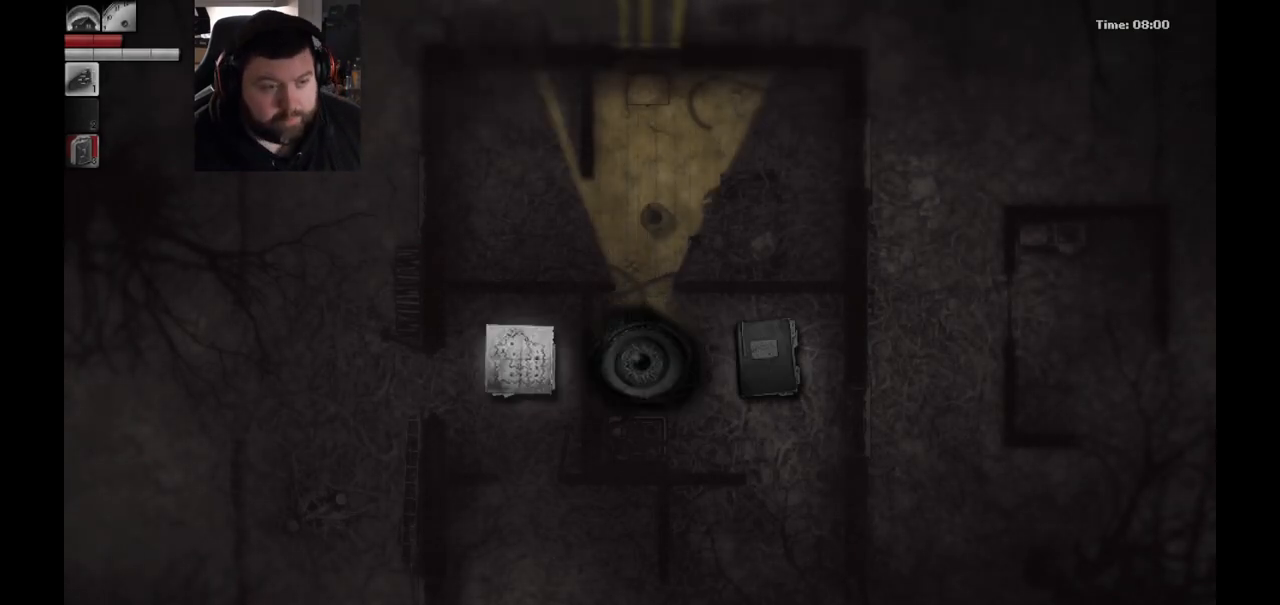
{"buttons": [], "left_stick": "center", "right_stick": "center", "events": [[17, "SELECT", "up"]]}
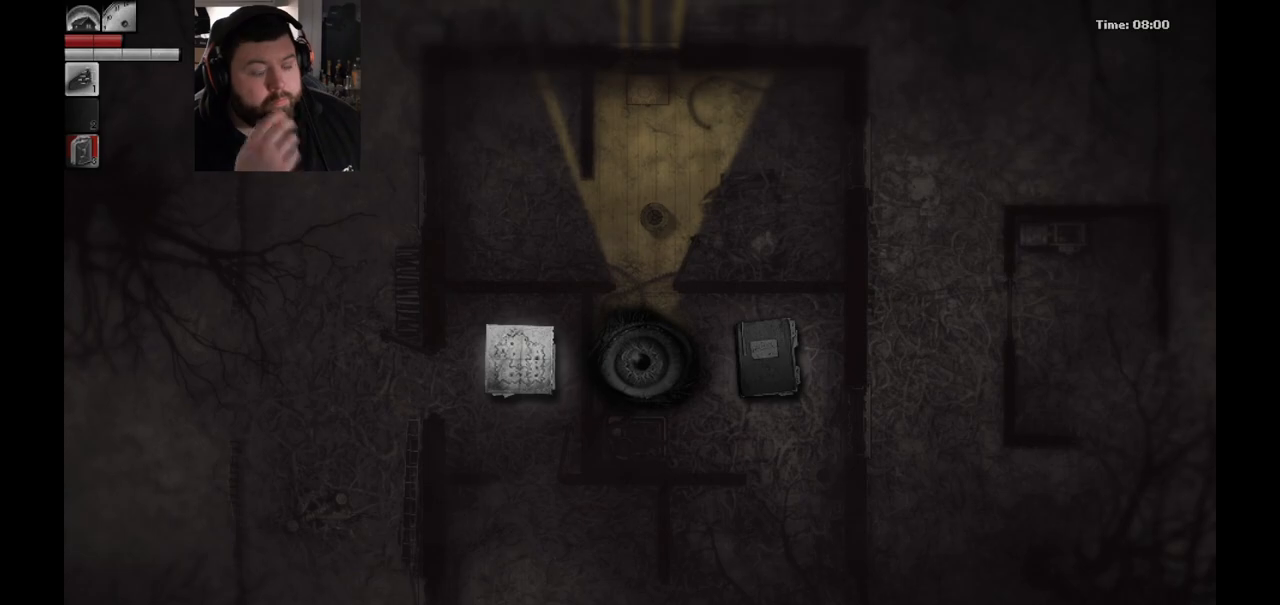
{"buttons": [], "left_stick": "center", "right_stick": "center", "events": [[400, "DPAD_LEFT", "down"], [483, "DPAD_LEFT", "up"]]}
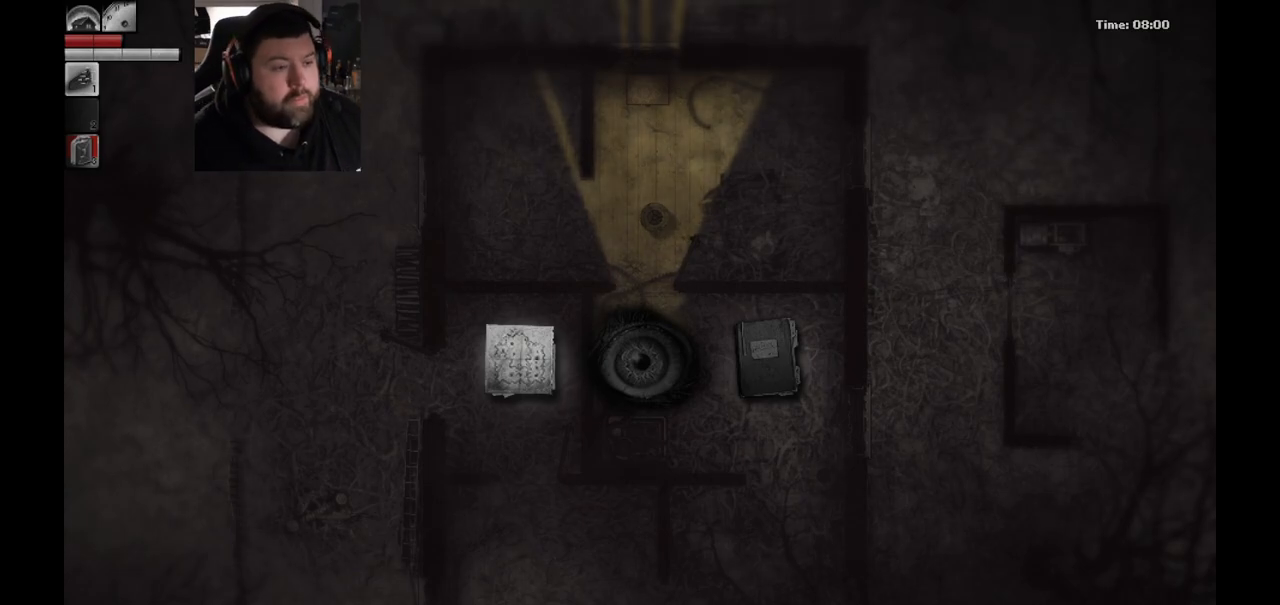
{"buttons": ["DPAD_LEFT"], "left_stick": "center", "right_stick": "center", "events": [[183, "DPAD_RIGHT", "down"], [300, "DPAD_RIGHT", "up"], [467, "DPAD_LEFT", "down"]]}
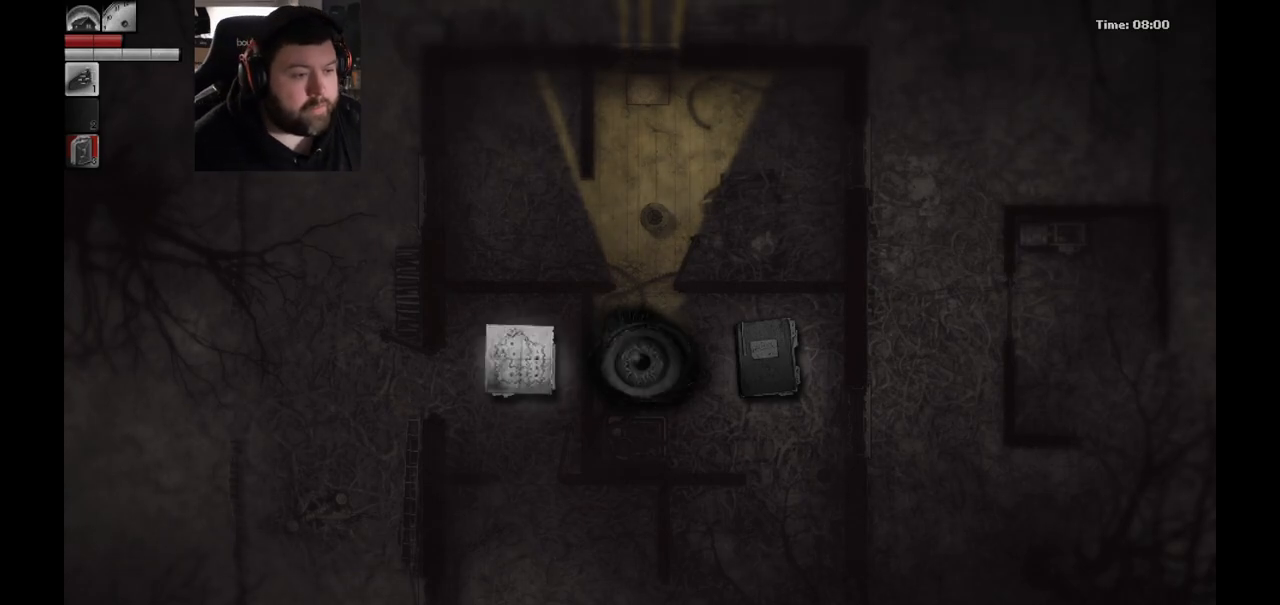
{"buttons": [], "left_stick": "center", "right_stick": "center", "events": [[100, "DPAD_LEFT", "up"], [133, "CROSS", "down"], [233, "CROSS", "up"]]}
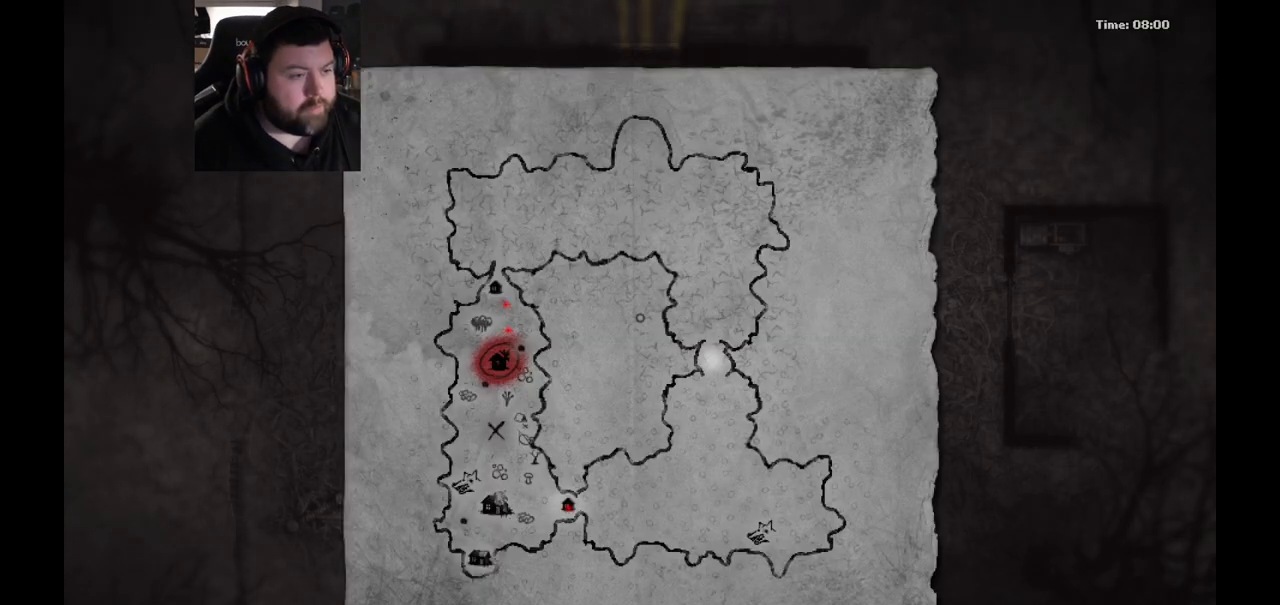
{"buttons": [], "left_stick": "center", "right_stick": "center", "events": []}
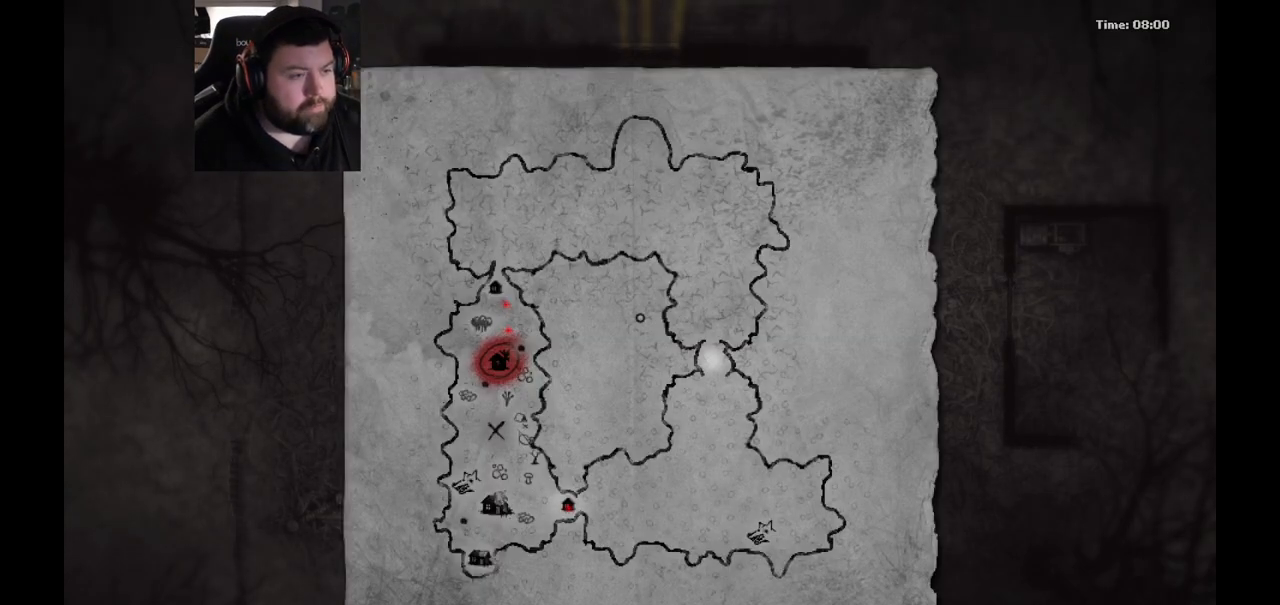
{"buttons": [], "left_stick": "center", "right_stick": "center", "events": []}
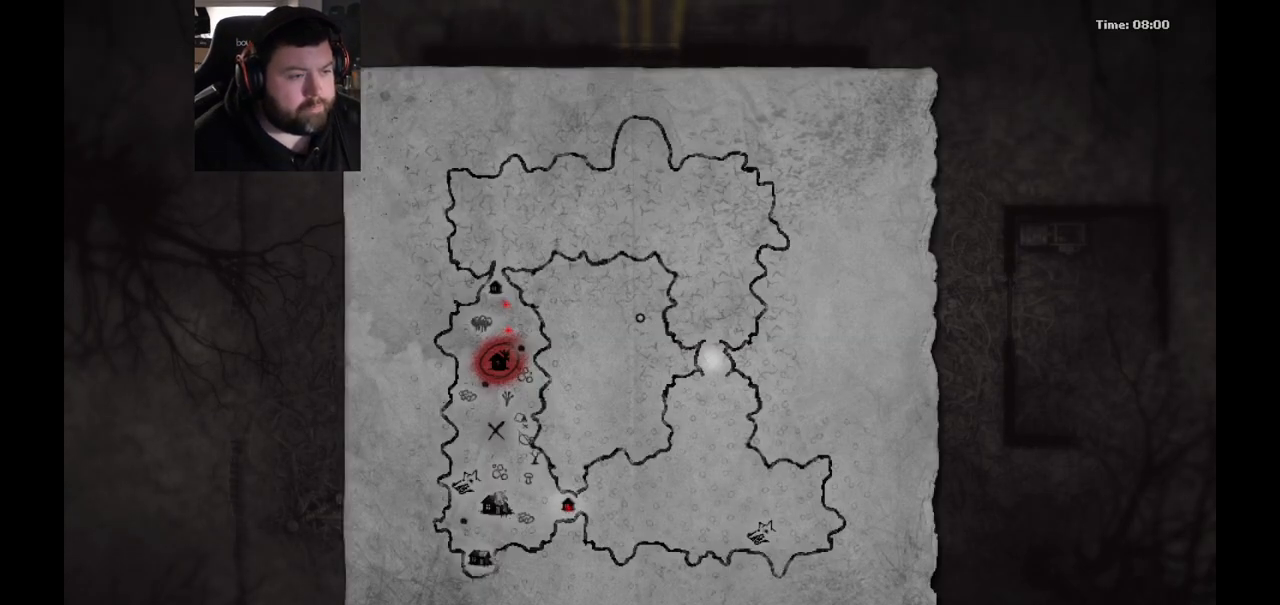
{"buttons": [], "left_stick": "center", "right_stick": "center", "events": []}
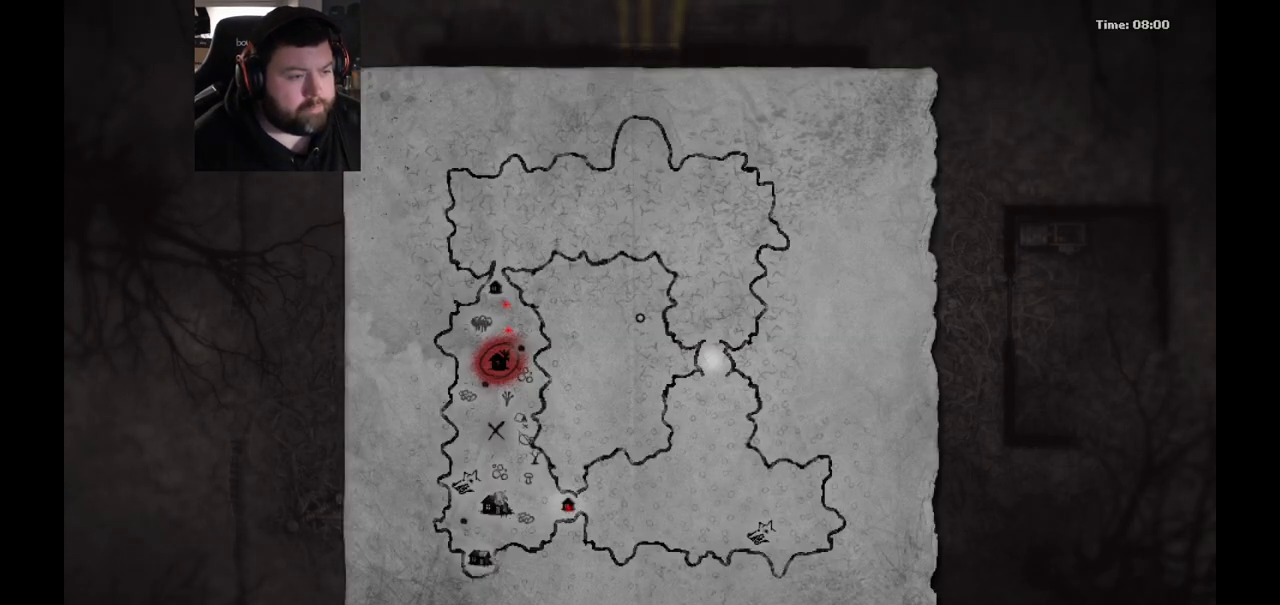
{"buttons": [], "left_stick": "center", "right_stick": "center", "events": []}
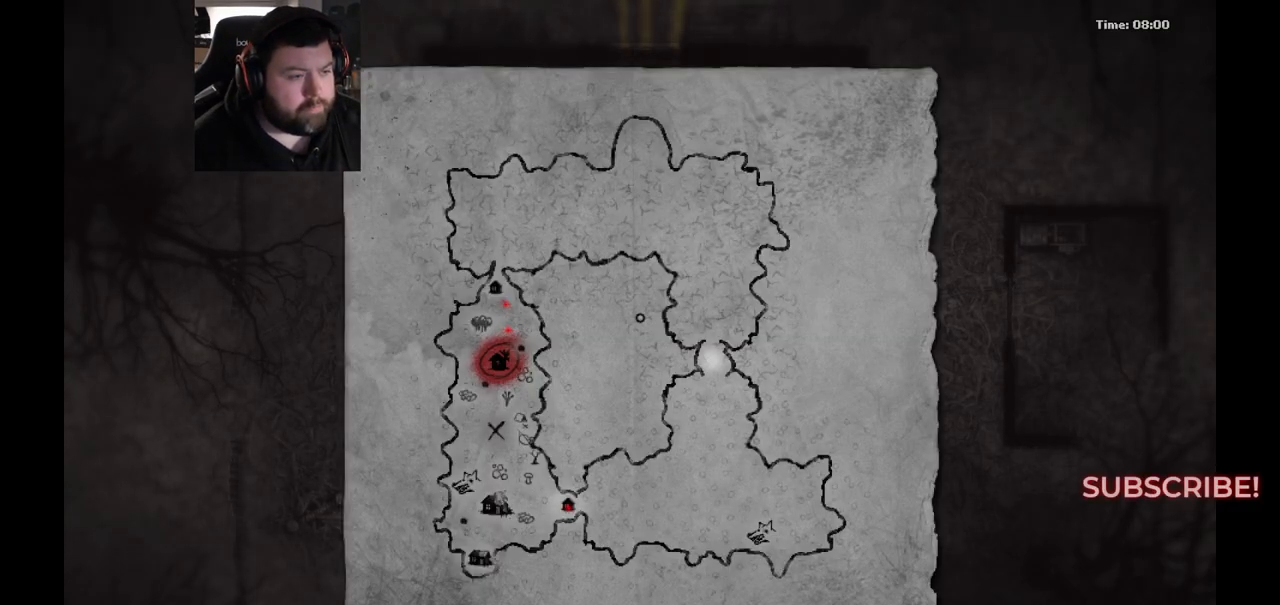
{"buttons": [], "left_stick": "center", "right_stick": "center", "events": []}
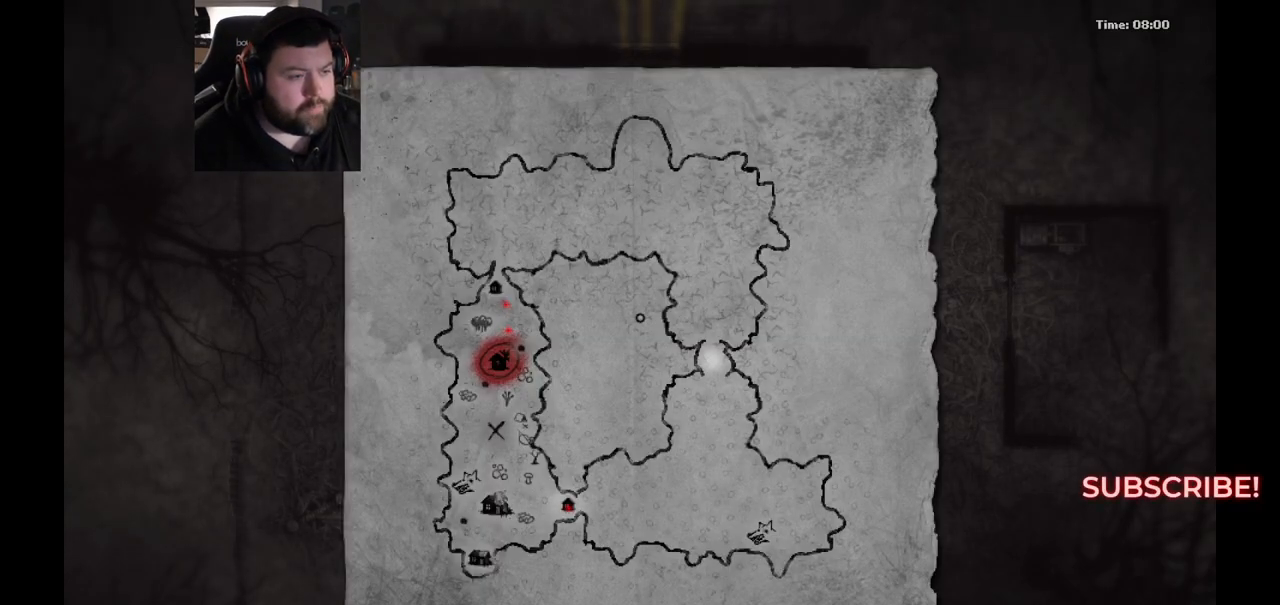
{"buttons": [], "left_stick": "center", "right_stick": "center", "events": []}
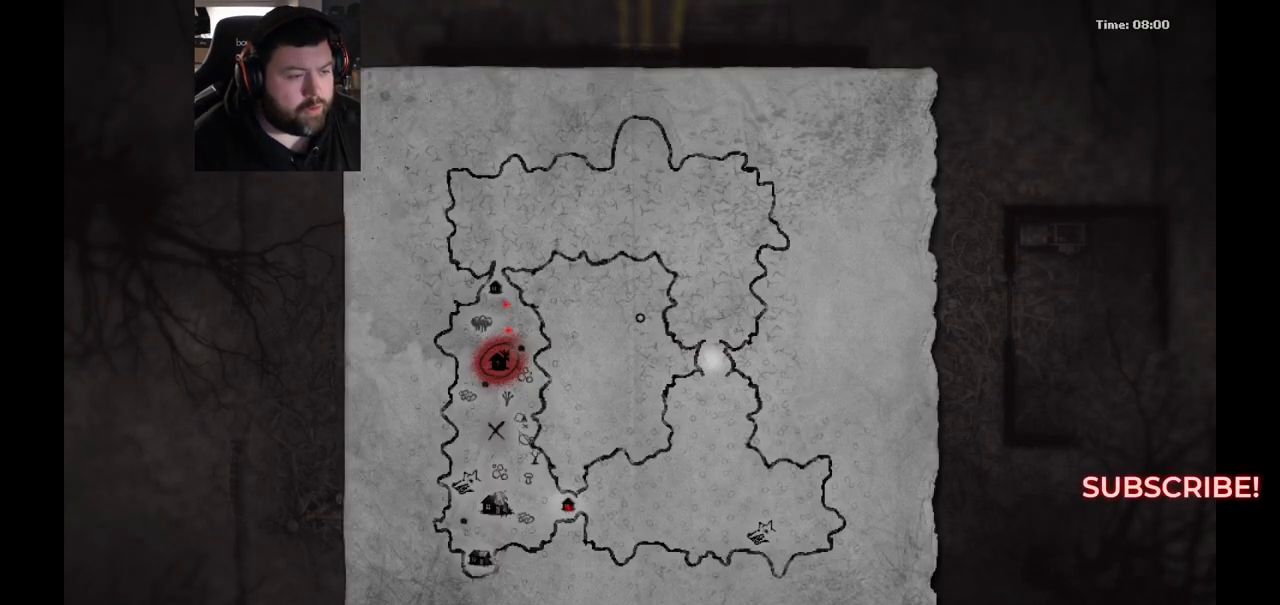
{"buttons": [], "left_stick": "center", "right_stick": "center", "events": []}
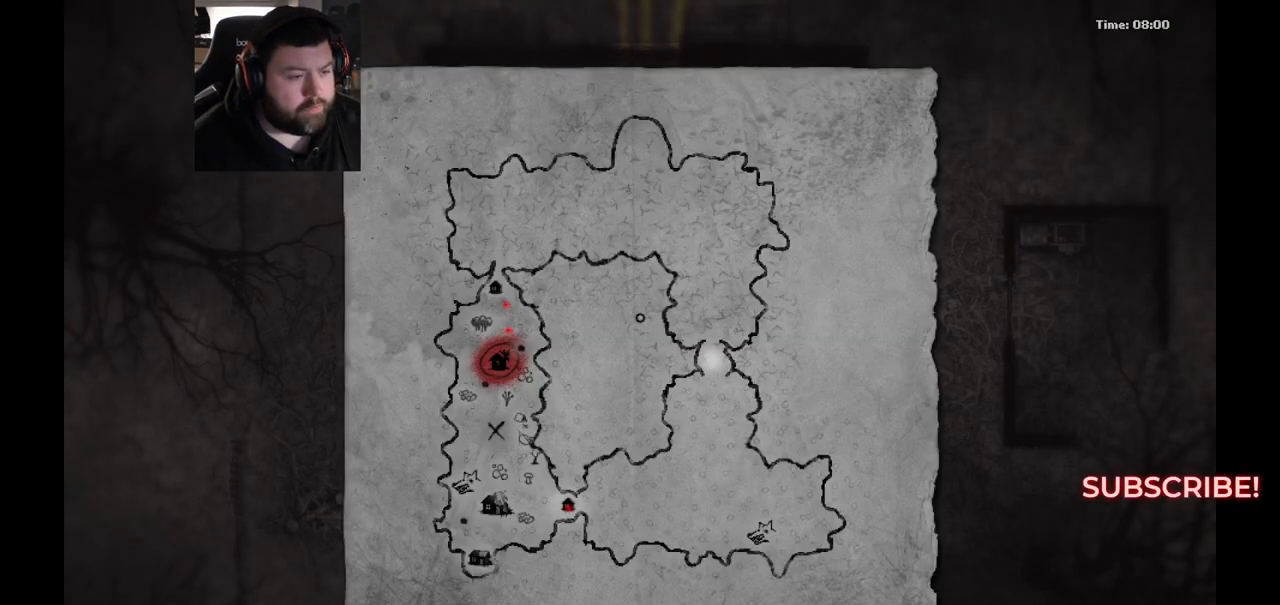
{"buttons": [], "left_stick": "center", "right_stick": "center", "events": []}
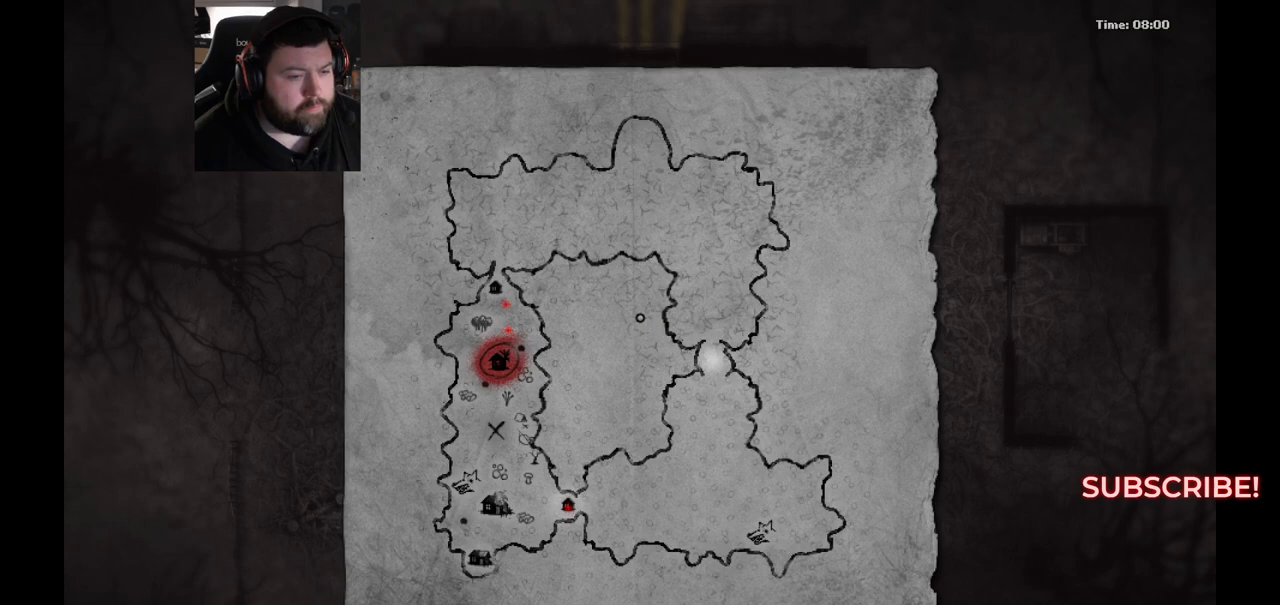
{"buttons": [], "left_stick": "center", "right_stick": "center", "events": []}
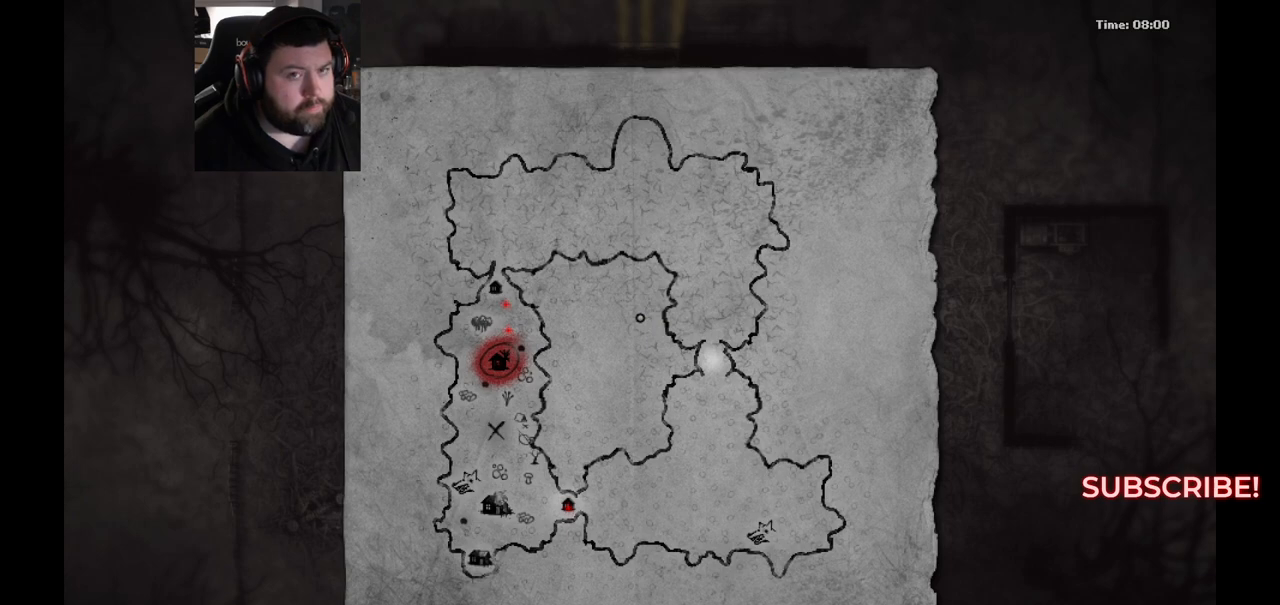
{"buttons": ["CIRCLE"], "left_stick": "center", "right_stick": "center", "events": [[450, "CIRCLE", "down"]]}
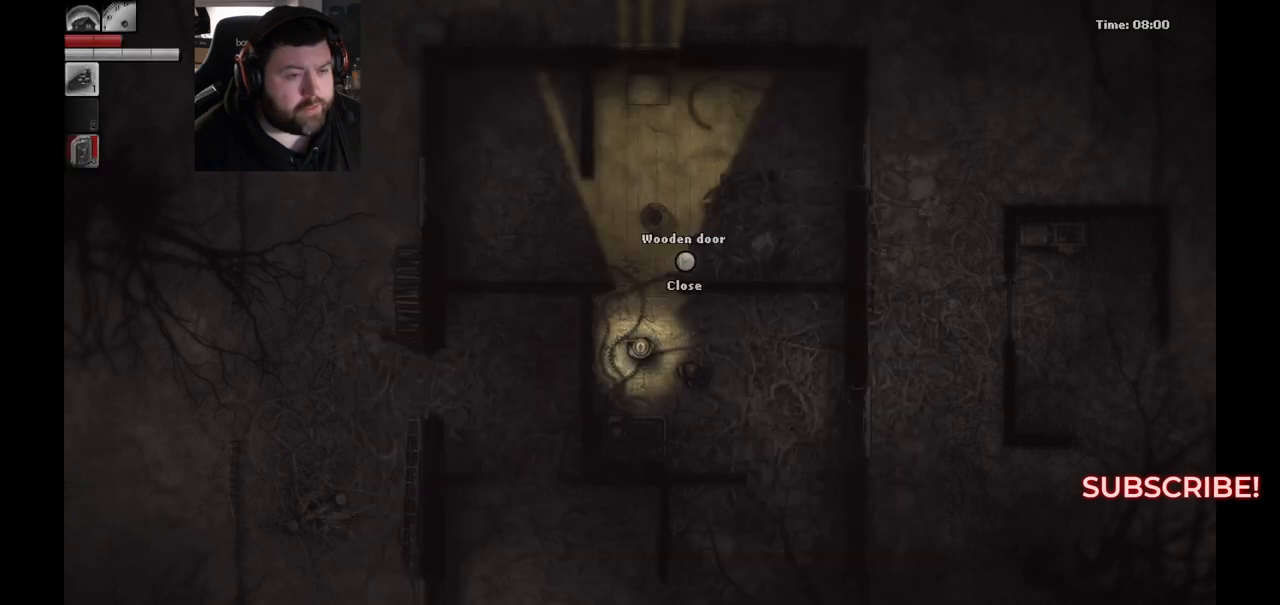
{"buttons": [], "left_stick": "center", "right_stick": "center", "events": [[33, "CIRCLE", "up"]]}
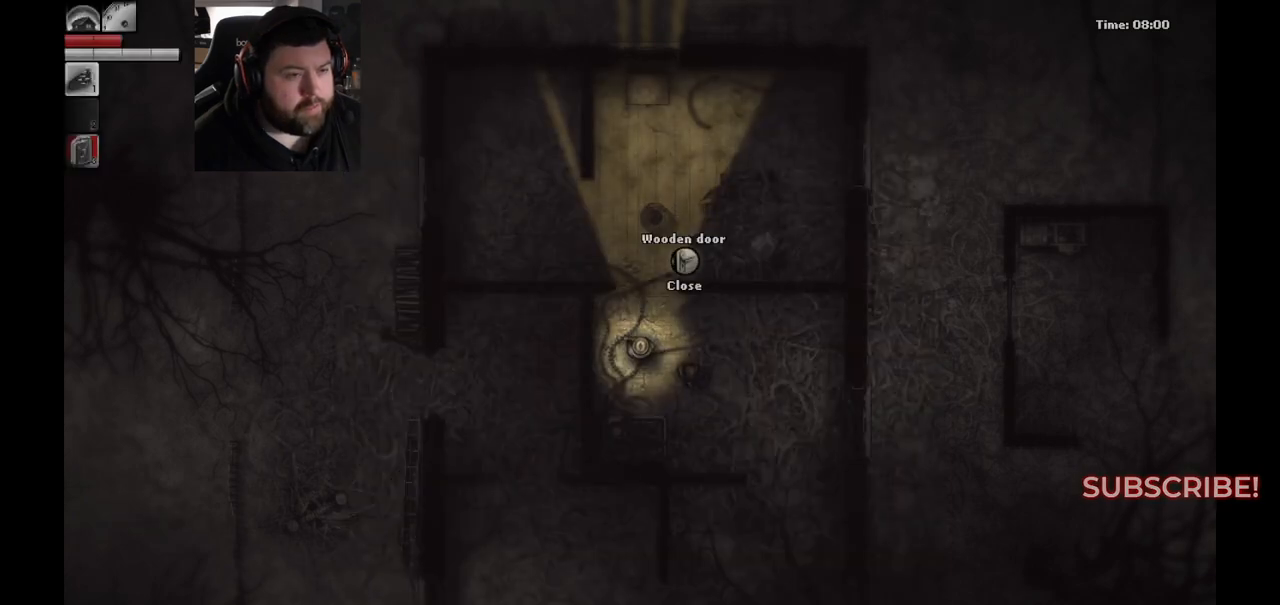
{"buttons": [], "left_stick": "up", "right_stick": "center", "events": [[283, "left_stick", "up"]]}
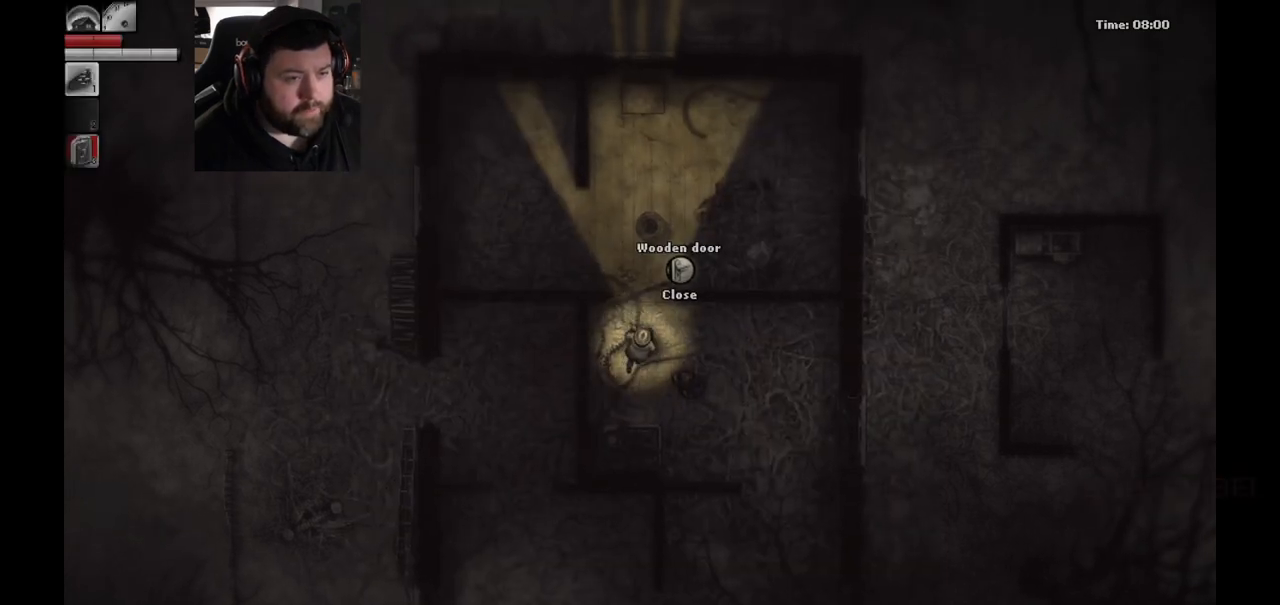
{"buttons": [], "left_stick": "down-right", "right_stick": "center", "events": [[67, "left_stick", "up-left"], [233, "left_stick", "center"], [383, "left_stick", "down-right"]]}
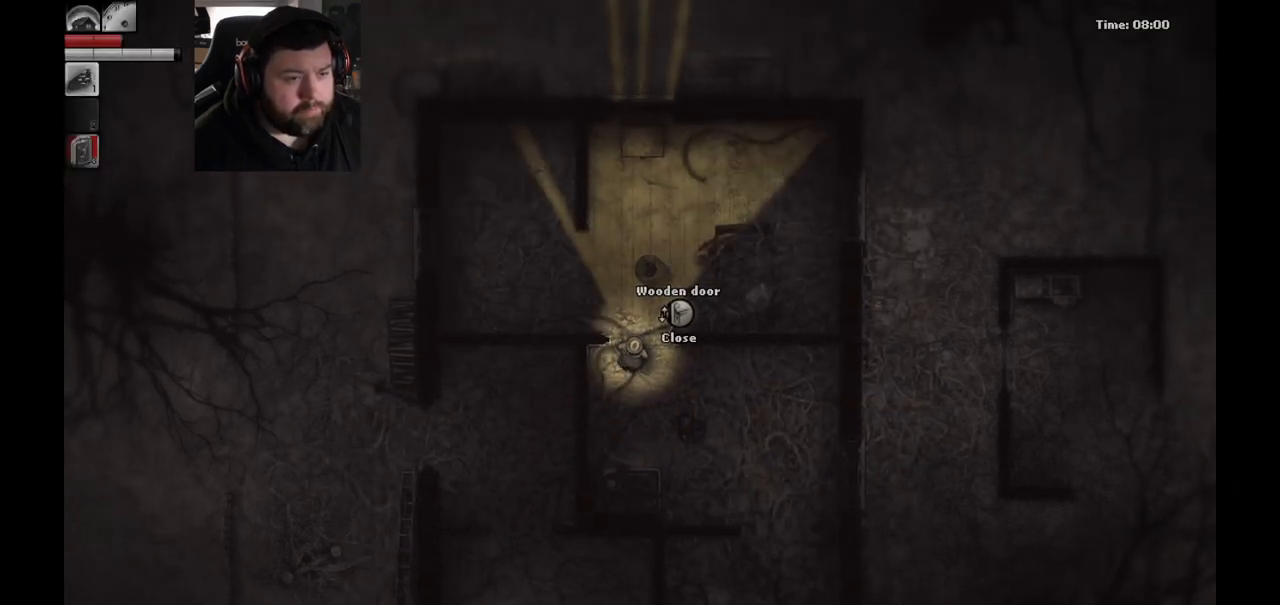
{"buttons": [], "left_stick": "center", "right_stick": "center", "events": [[400, "left_stick", "center"]]}
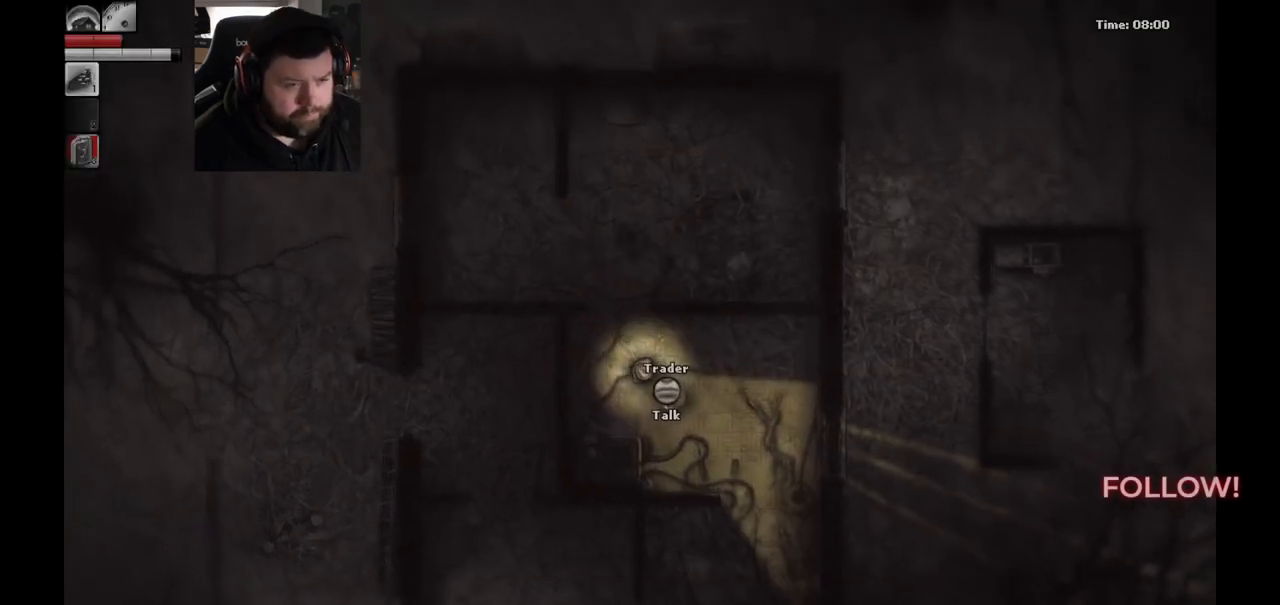
{"buttons": [], "left_stick": "center", "right_stick": "center", "events": []}
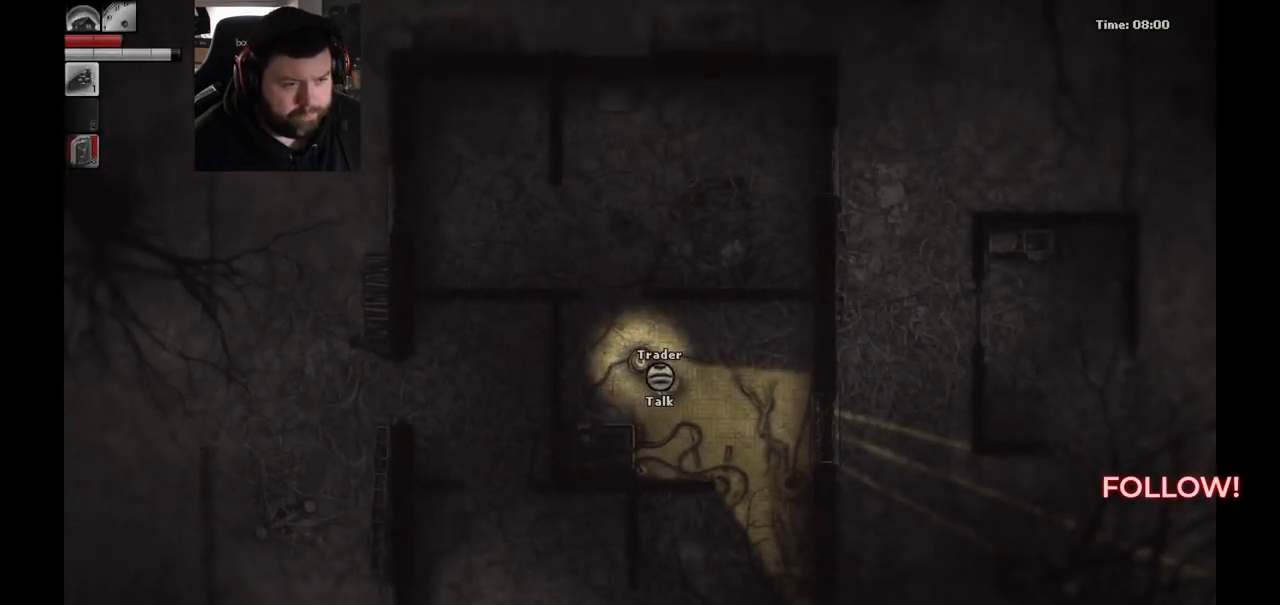
{"buttons": [], "left_stick": "center", "right_stick": "center", "events": [[167, "R1", "down"], [233, "R1", "up"]]}
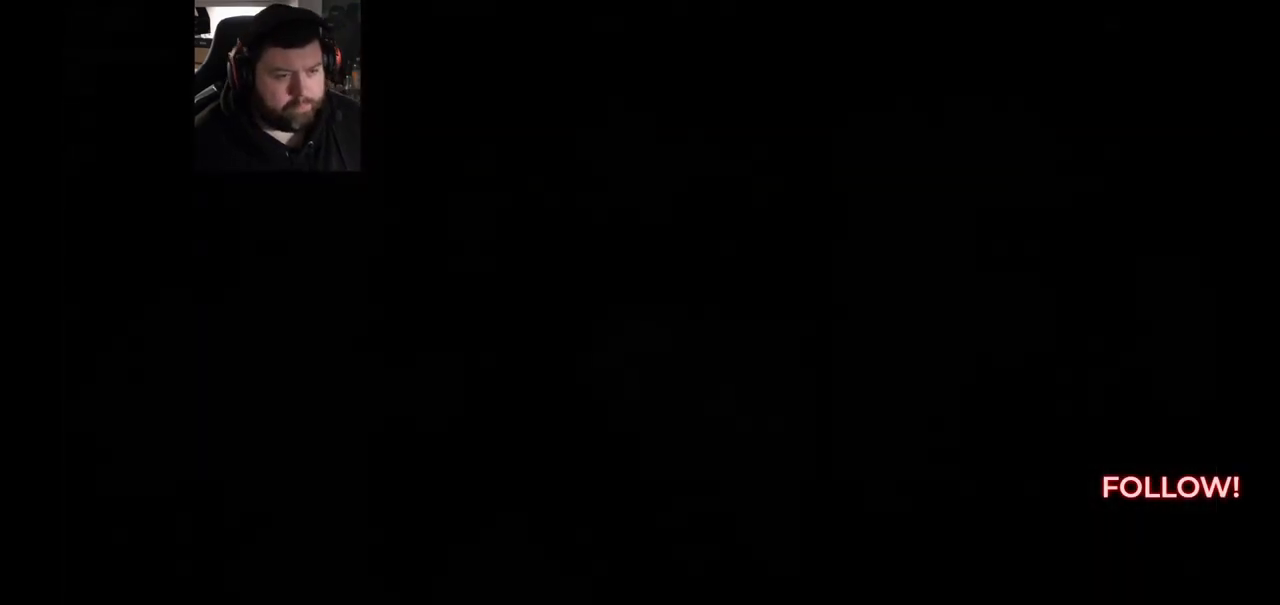
{"buttons": [], "left_stick": "center", "right_stick": "center", "events": []}
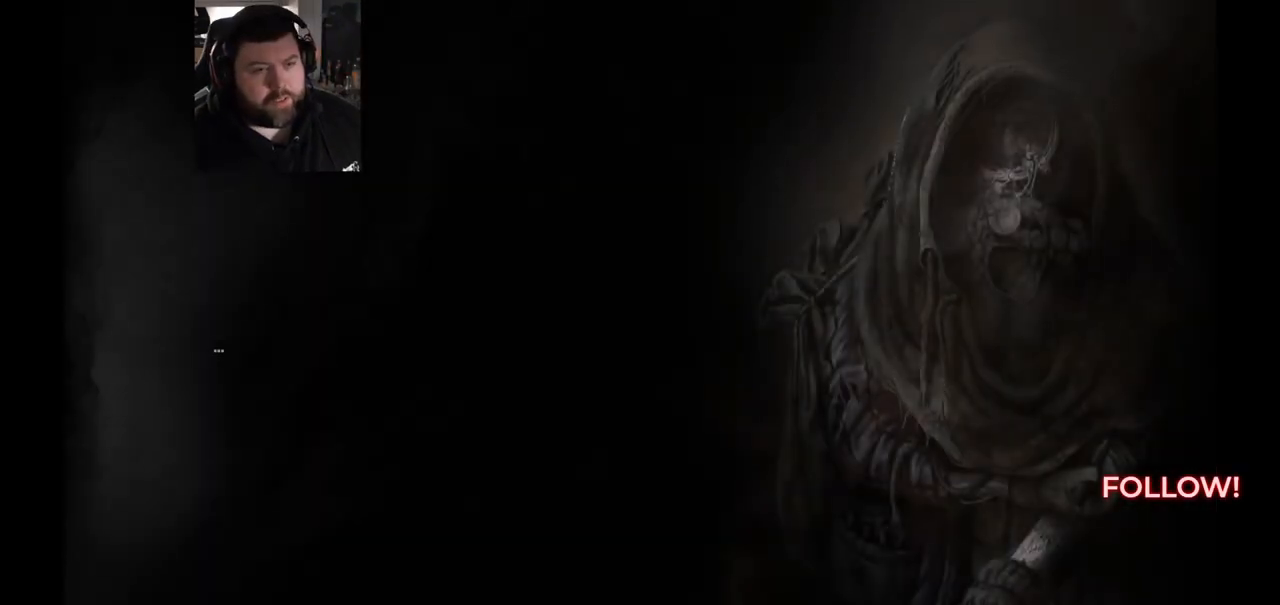
{"buttons": [], "left_stick": "center", "right_stick": "center", "events": []}
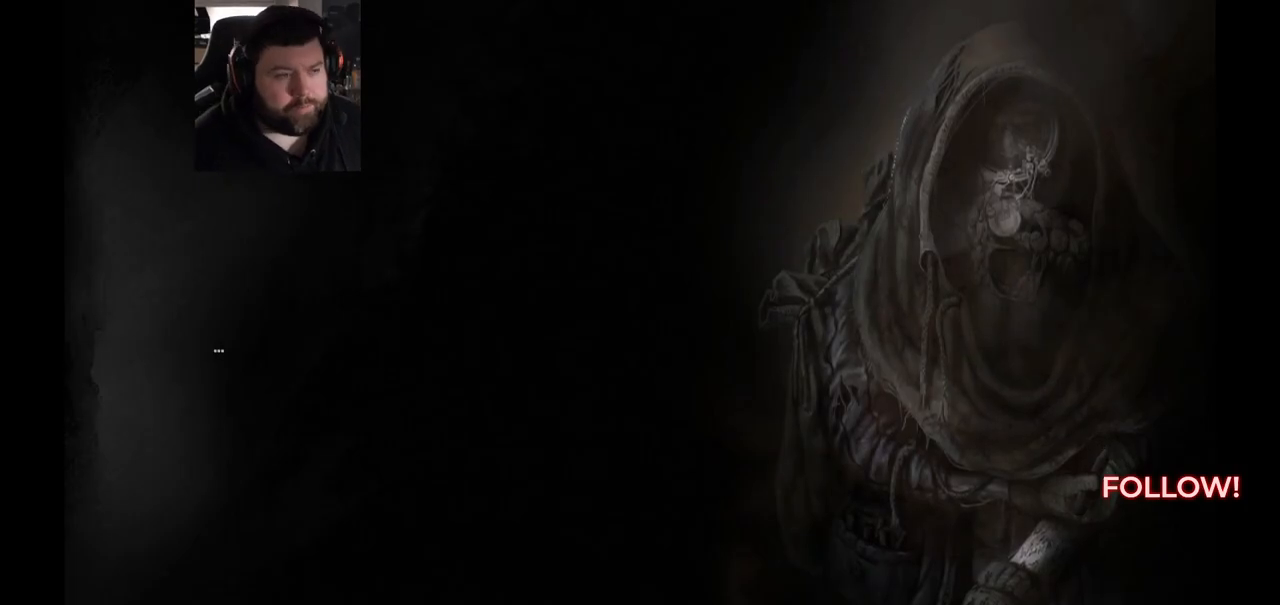
{"buttons": [], "left_stick": "center", "right_stick": "center", "events": []}